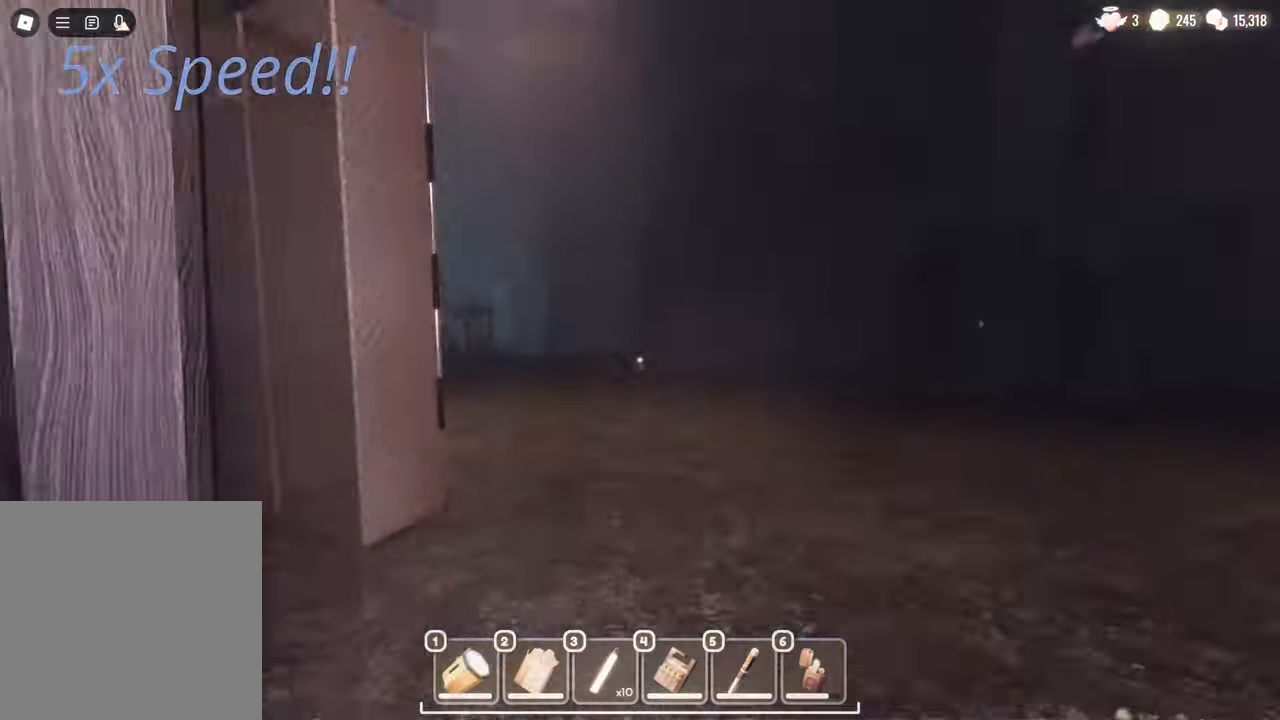
Gameplay with keyboard and mouse; each line is a JSON object with the keys and mouse buttons held at the frame after it. "events" lists presses ("down") and releases ("up") of "a", "c", "d", "e", "s", "space", "w", "mouse_left", "mouse_wheel" and "mouse_right" between this image and that frame as [ms after this image, input, new state], when the widget could be followed in between. "mouse_left", "mouse_wheel", "mouse_right" = the "left", "wheel", "right" buttons of the "mouse" list. No other keys are recorded. "wheel" means that the mouse wheel is clicked or scrolled. Mouse movement is not recorded.
{"keys": ["d"], "mouse": [], "events": [[317, "d", "down"], [417, "w", "up"]]}
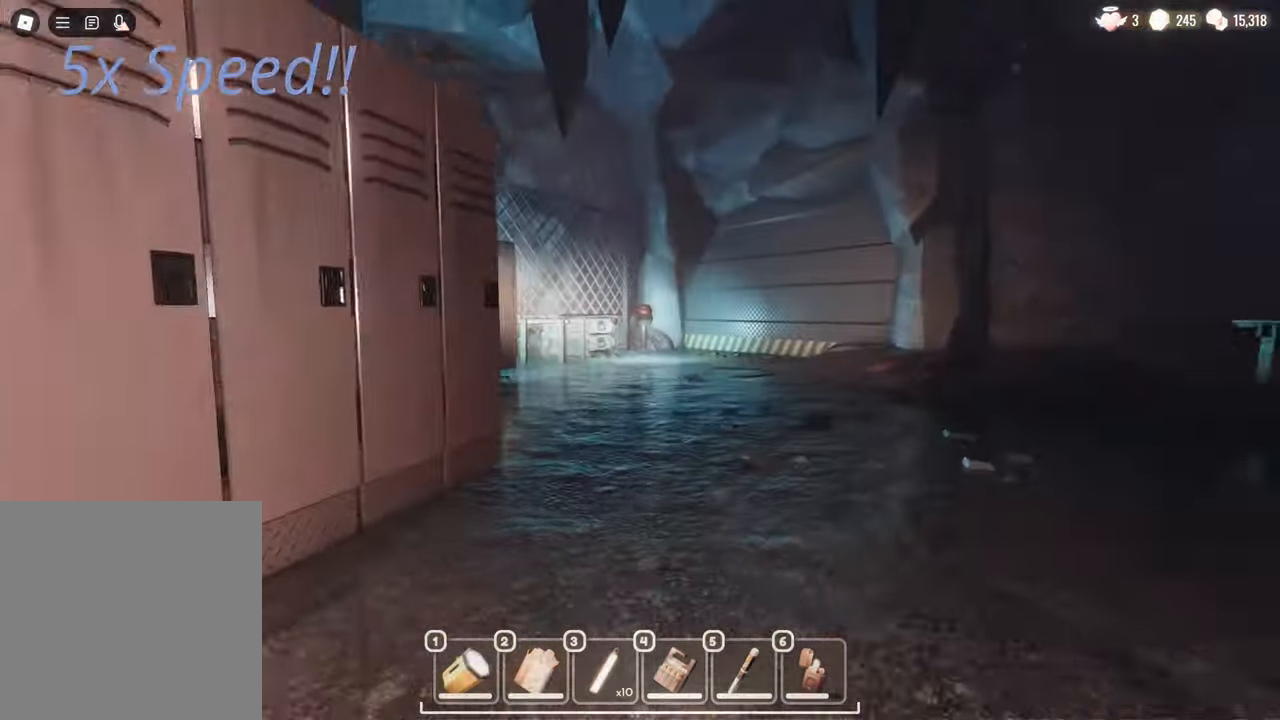
{"keys": ["w"], "mouse": [], "events": [[117, "a", "down"], [133, "d", "up"], [150, "w", "down"], [233, "a", "up"]]}
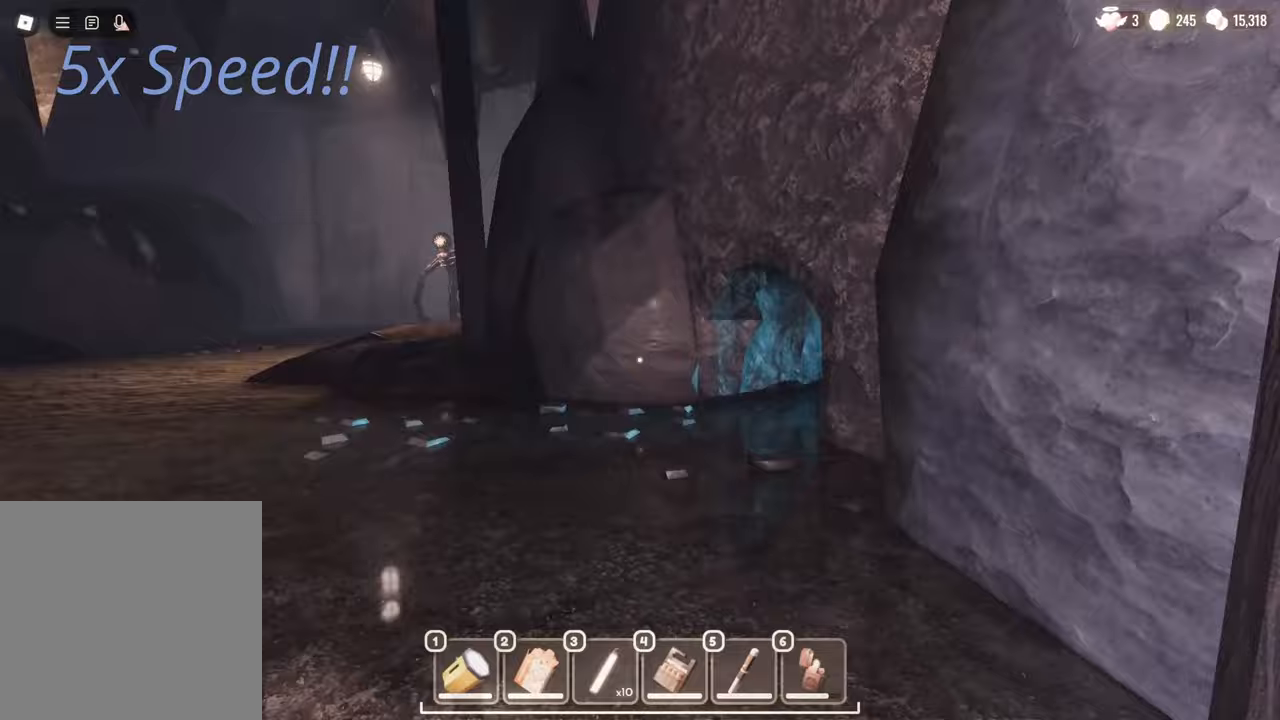
{"keys": ["w"], "mouse": [], "events": []}
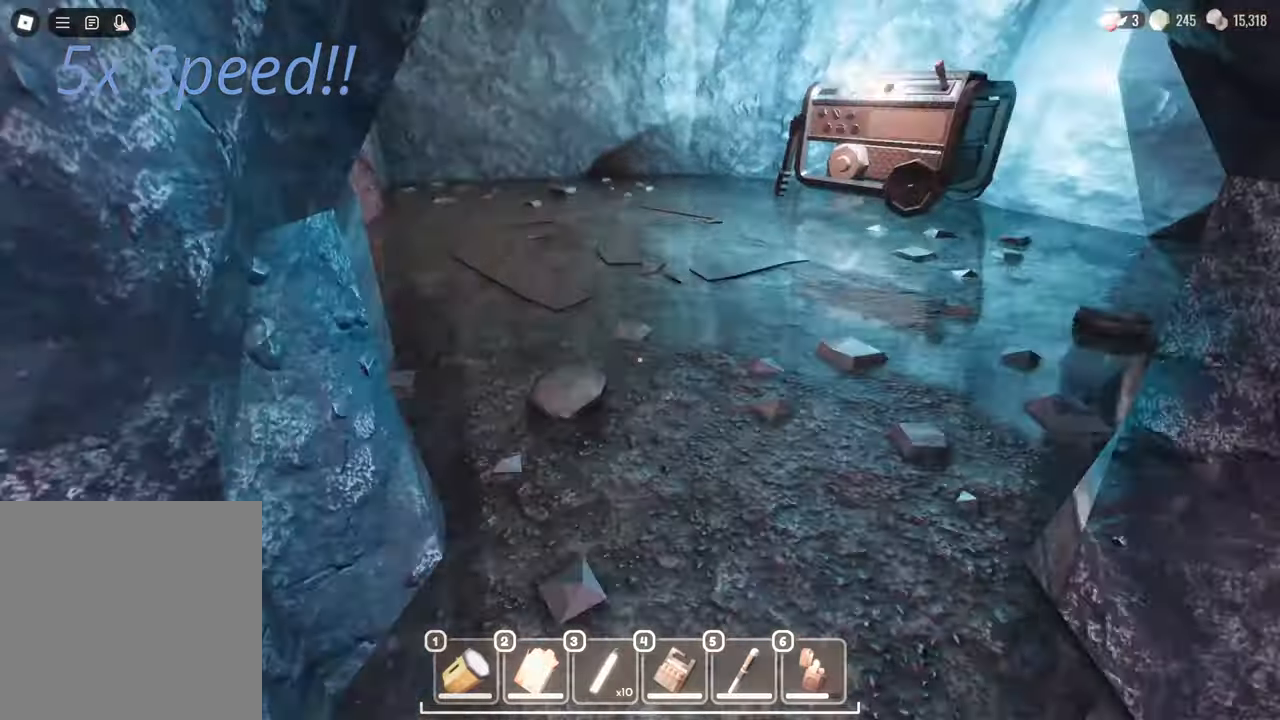
{"keys": ["a", "s"], "mouse": [], "events": [[217, "a", "down"], [283, "w", "up"], [317, "s", "down"], [350, "a", "up"], [483, "a", "down"]]}
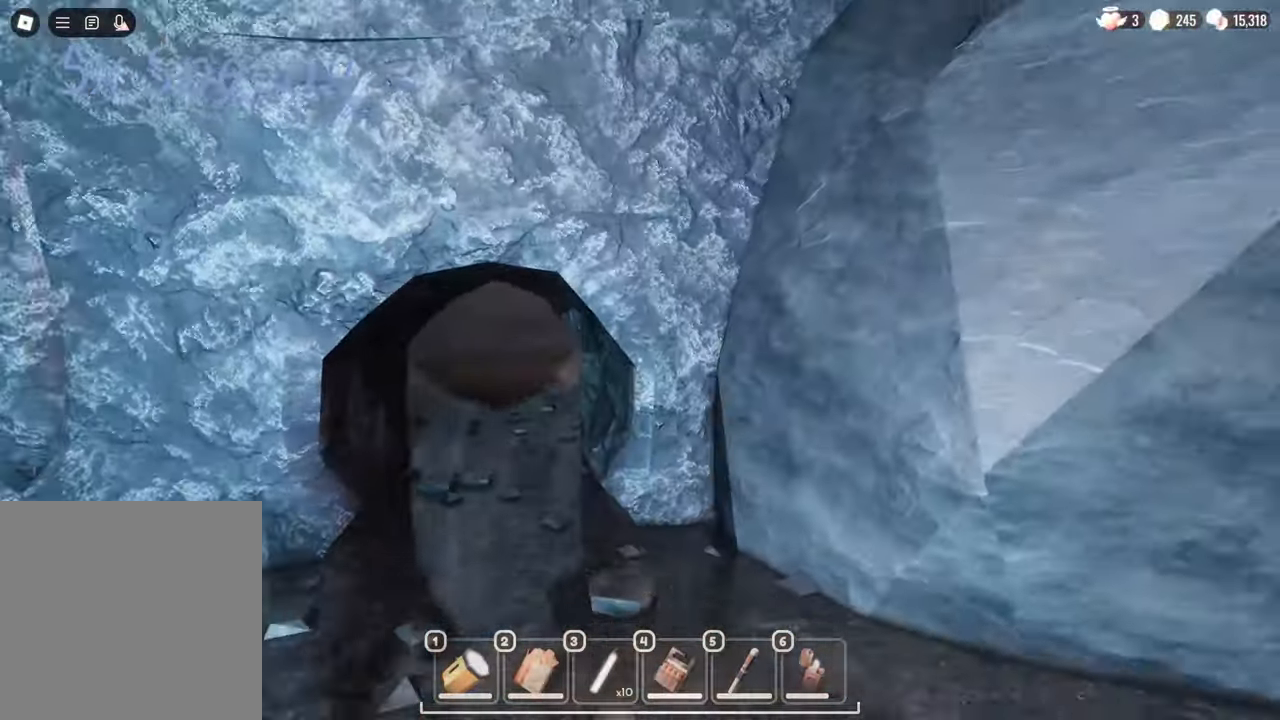
{"keys": [], "mouse": [], "events": [[17, "s", "up"], [33, "a", "up"], [250, "d", "down"], [267, "d", "up"]]}
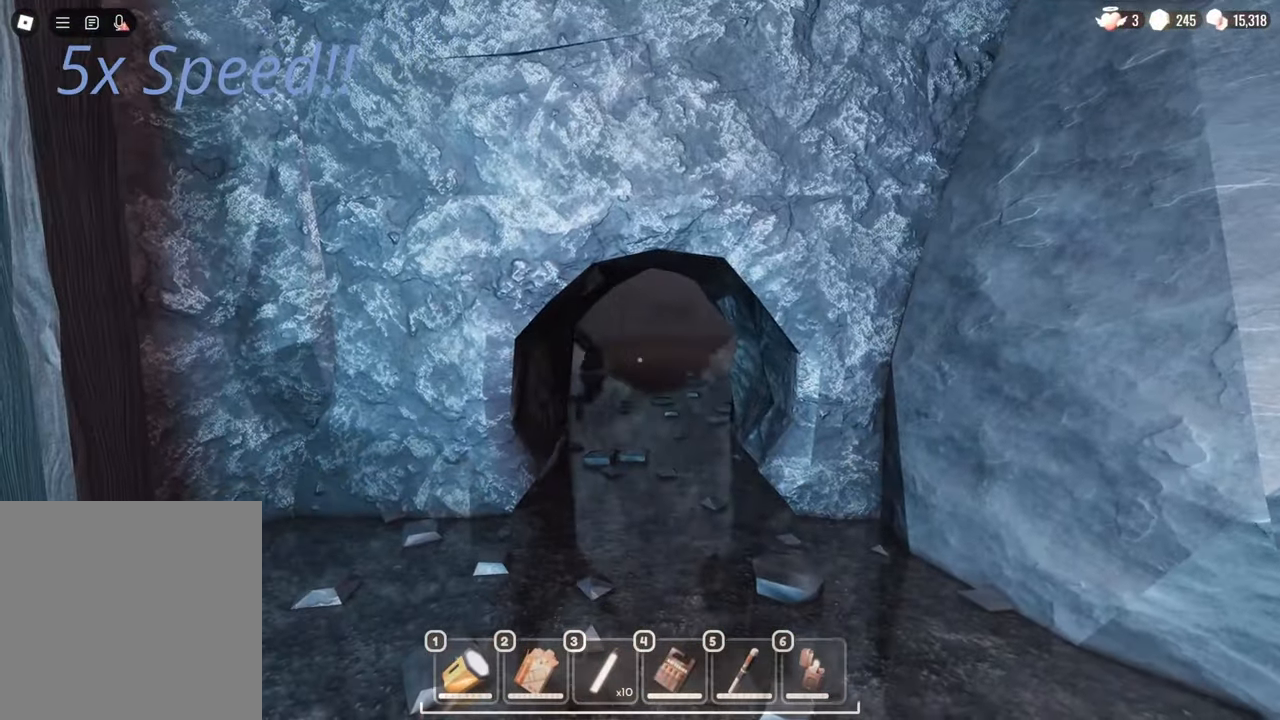
{"keys": [], "mouse": [], "events": []}
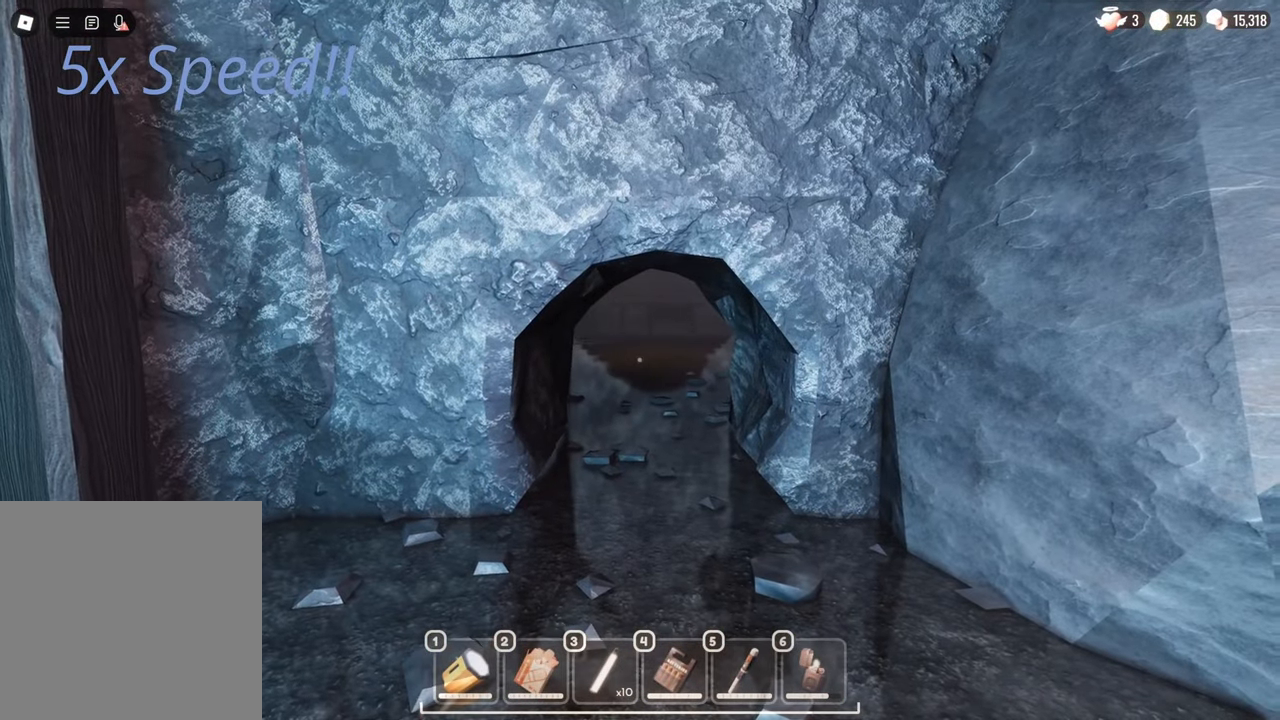
{"keys": [], "mouse": [], "events": []}
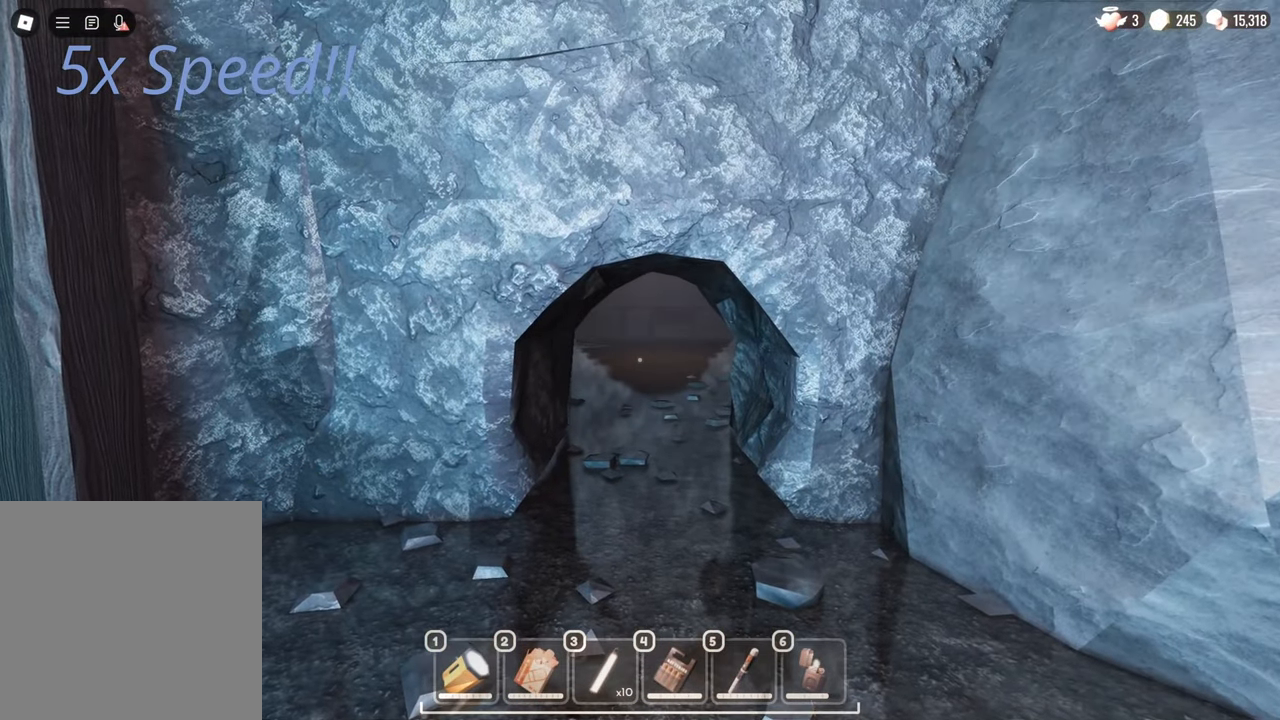
{"keys": [], "mouse": [], "events": []}
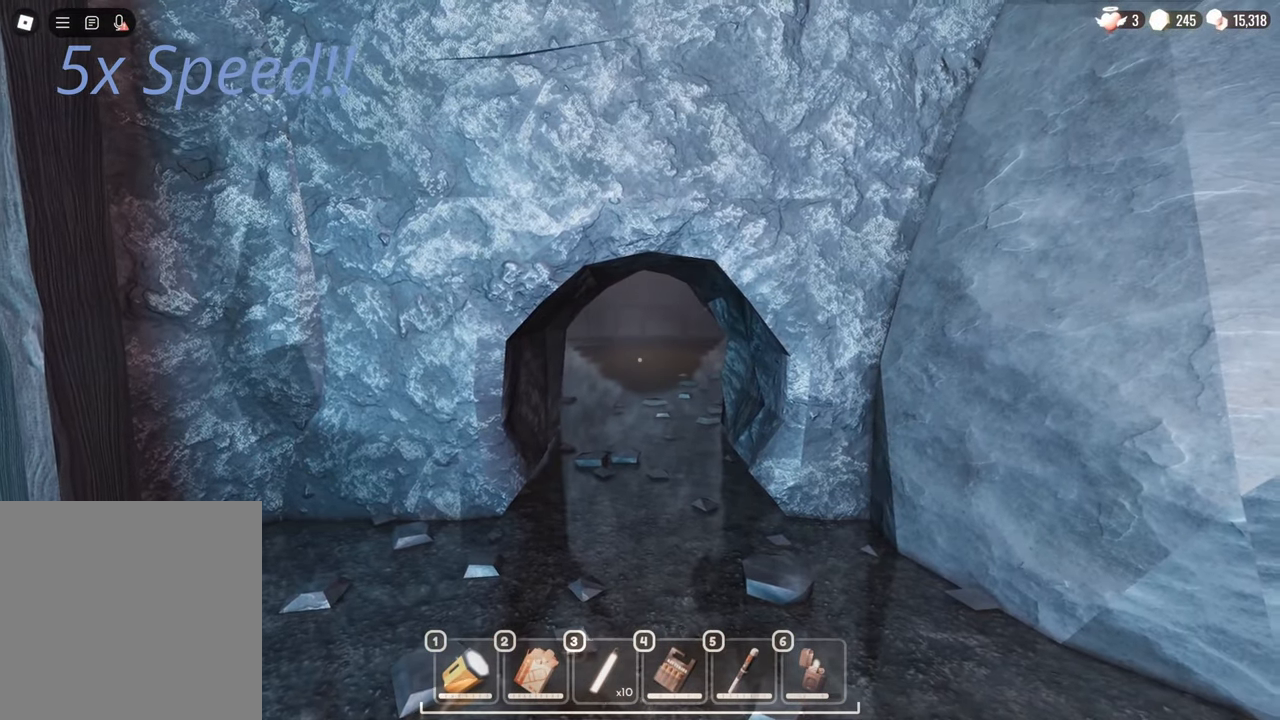
{"keys": [], "mouse": ["left"], "events": [[167, "mouse_left", "down"], [217, "mouse_left", "up"], [500, "mouse_left", "down"]]}
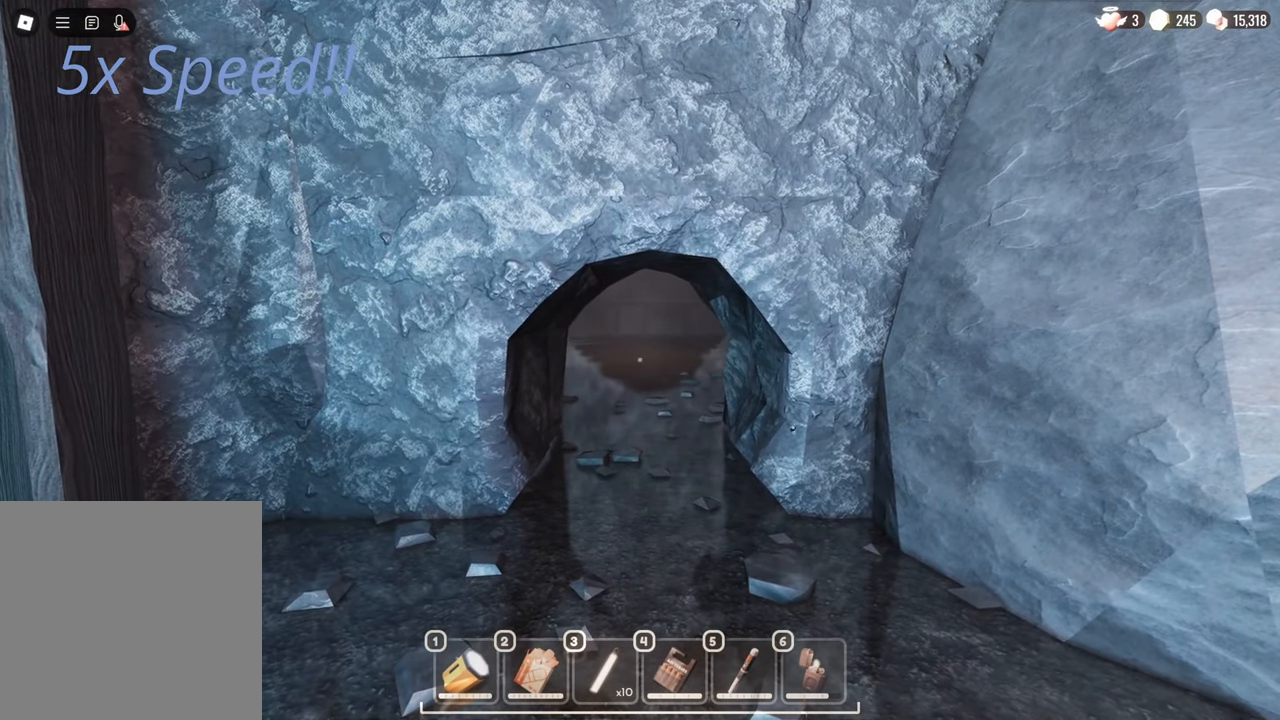
{"keys": [], "mouse": [], "events": [[33, "mouse_left", "up"], [83, "mouse_left", "down"], [117, "mouse_left", "up"], [167, "mouse_left", "down"], [200, "mouse_left", "up"]]}
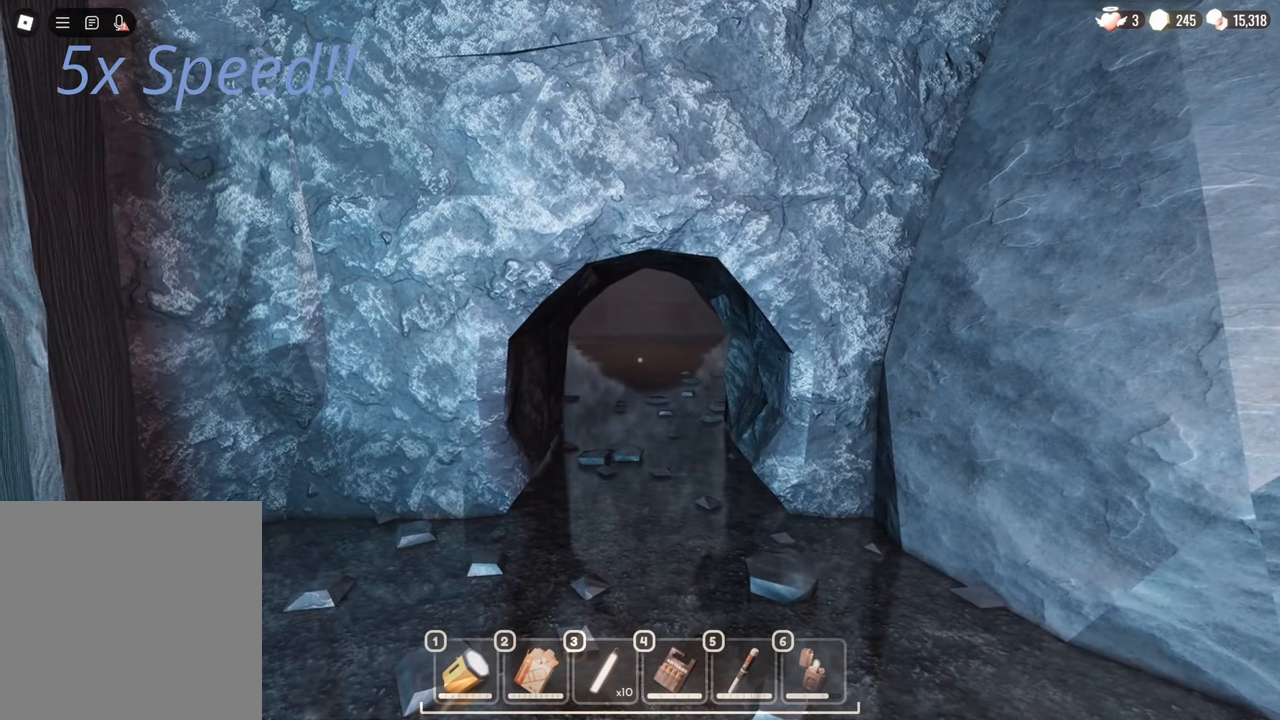
{"keys": [], "mouse": [], "events": []}
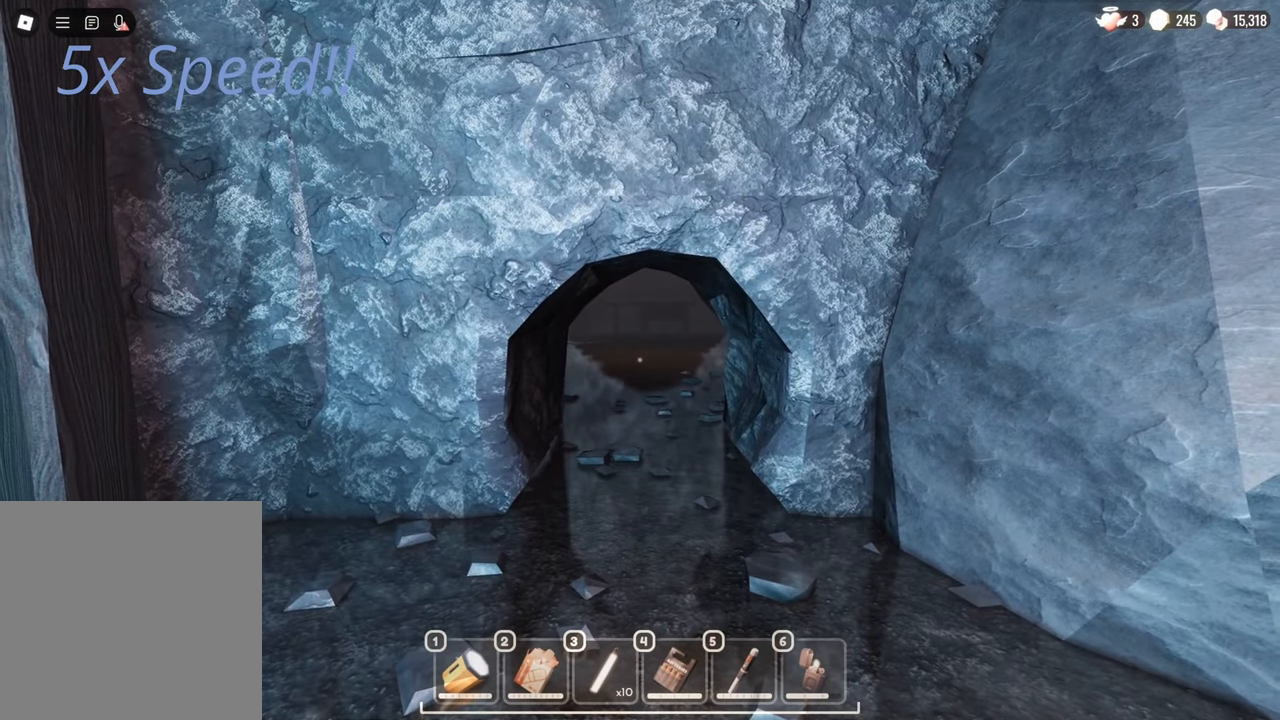
{"keys": [], "mouse": [], "events": []}
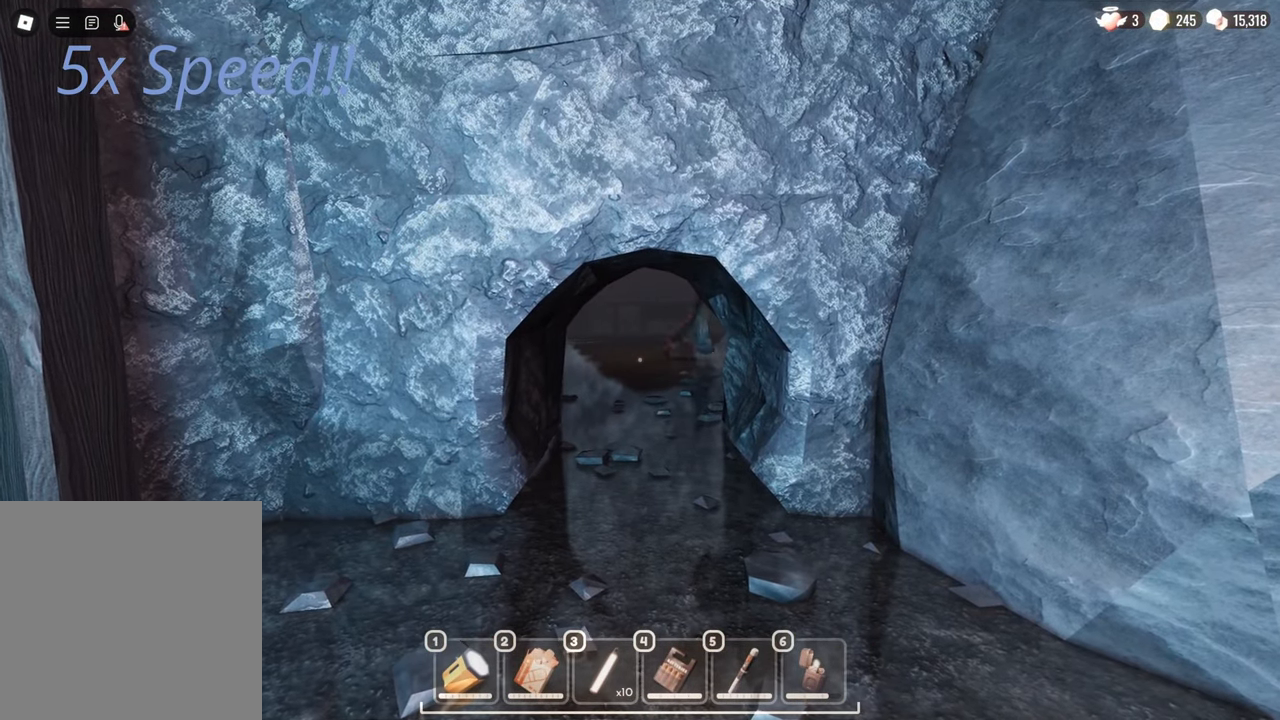
{"keys": ["w"], "mouse": [], "events": [[117, "mouse_left", "down"], [183, "mouse_left", "up"], [467, "w", "down"]]}
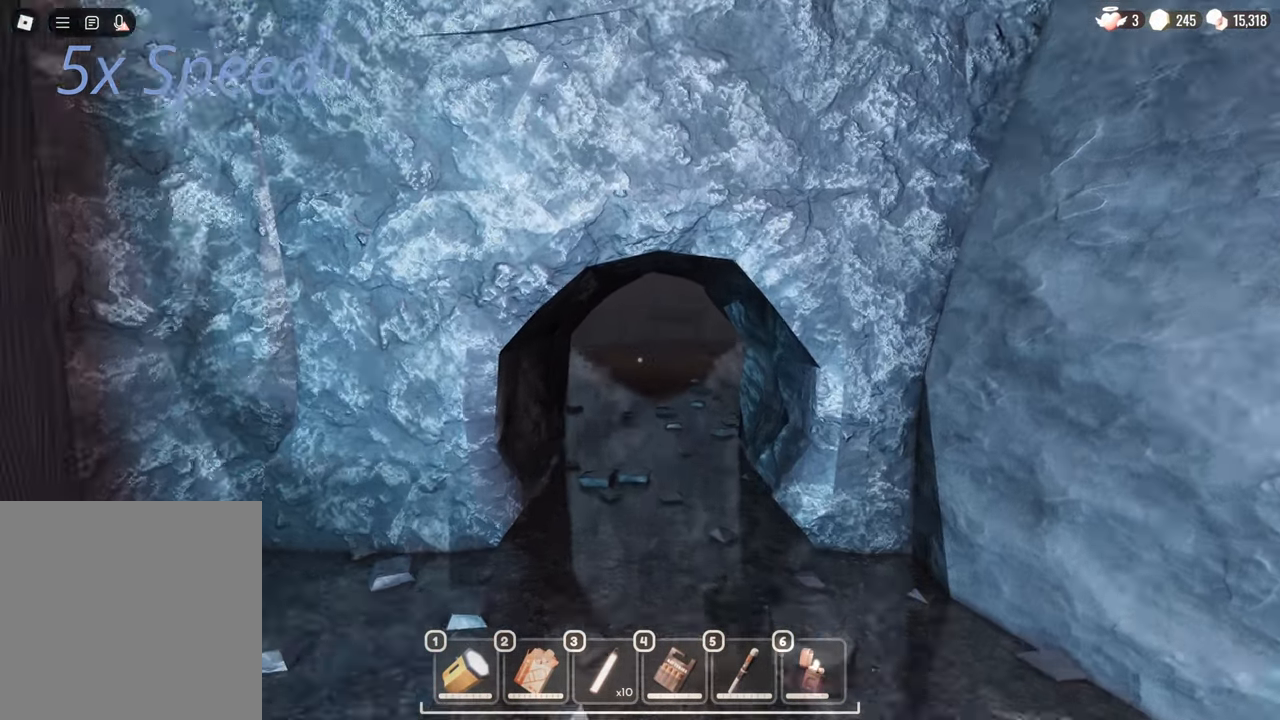
{"keys": [], "mouse": [], "events": [[67, "w", "up"]]}
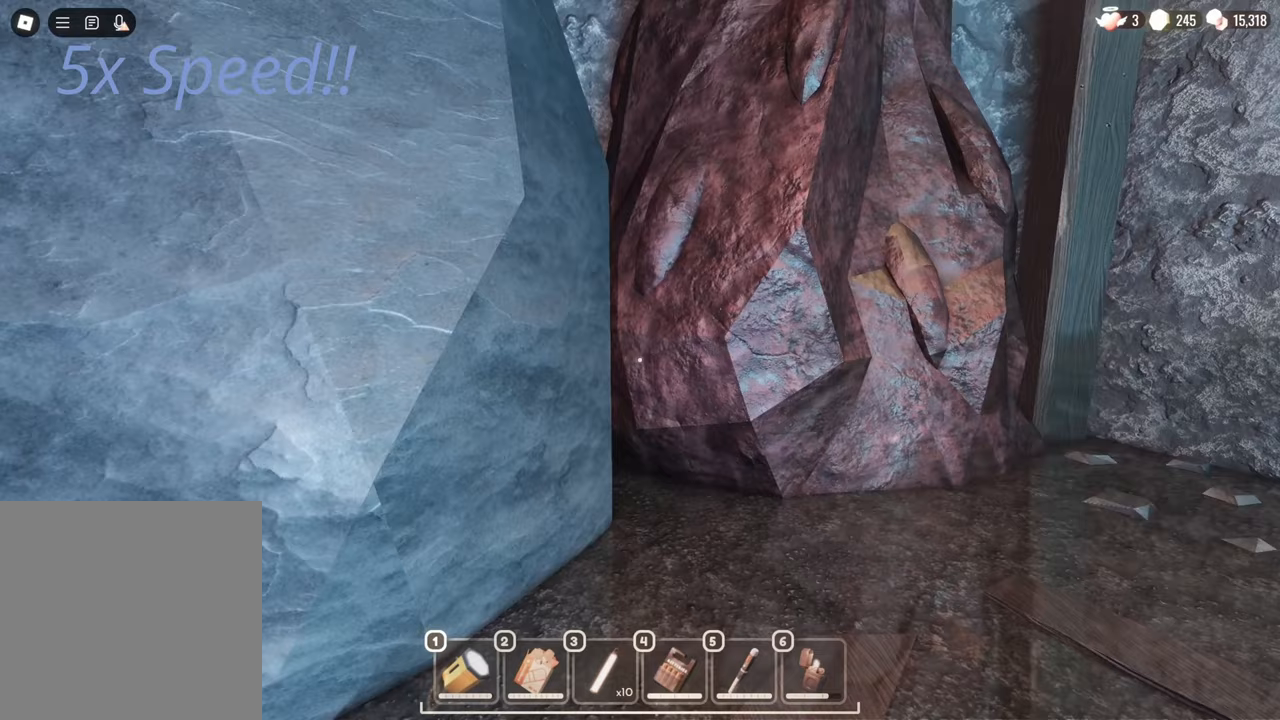
{"keys": ["w"], "mouse": [], "events": [[133, "a", "down"], [150, "w", "down"], [183, "a", "up"], [233, "w", "up"], [283, "w", "down"]]}
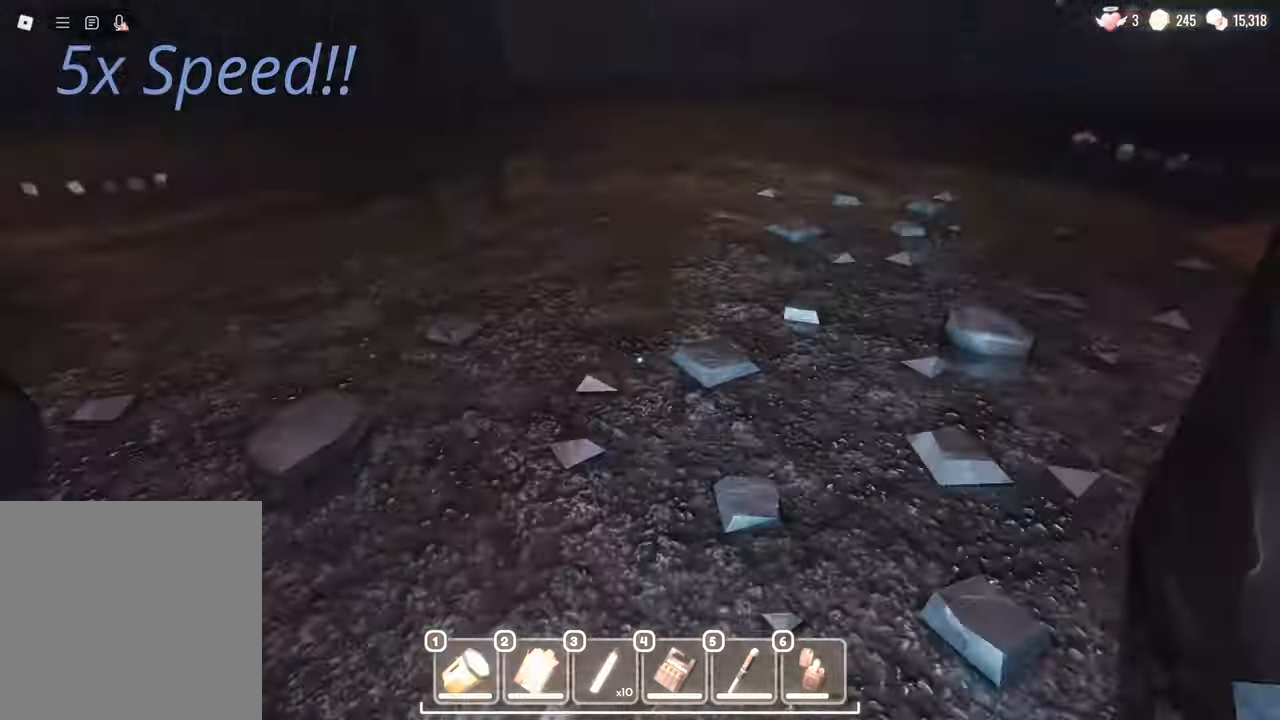
{"keys": ["w"], "mouse": [], "events": [[67, "a", "down"], [133, "a", "up"], [283, "d", "down"], [333, "d", "up"]]}
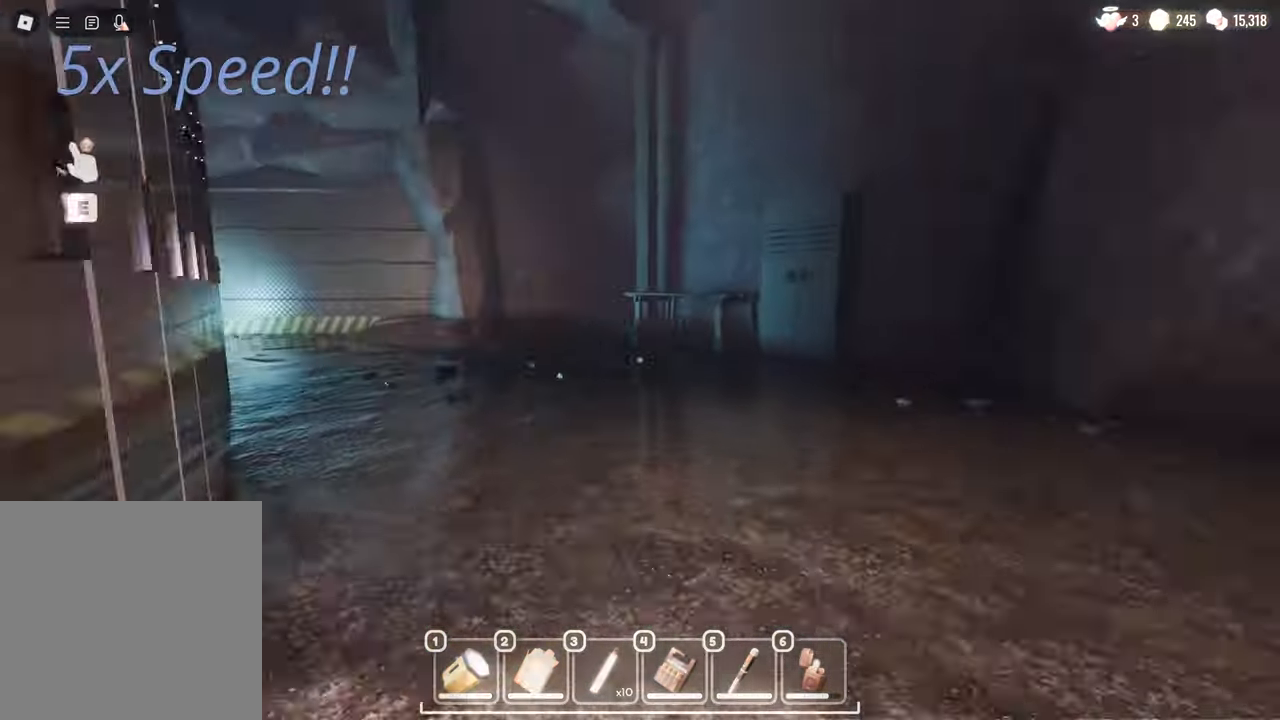
{"keys": ["w"], "mouse": [], "events": []}
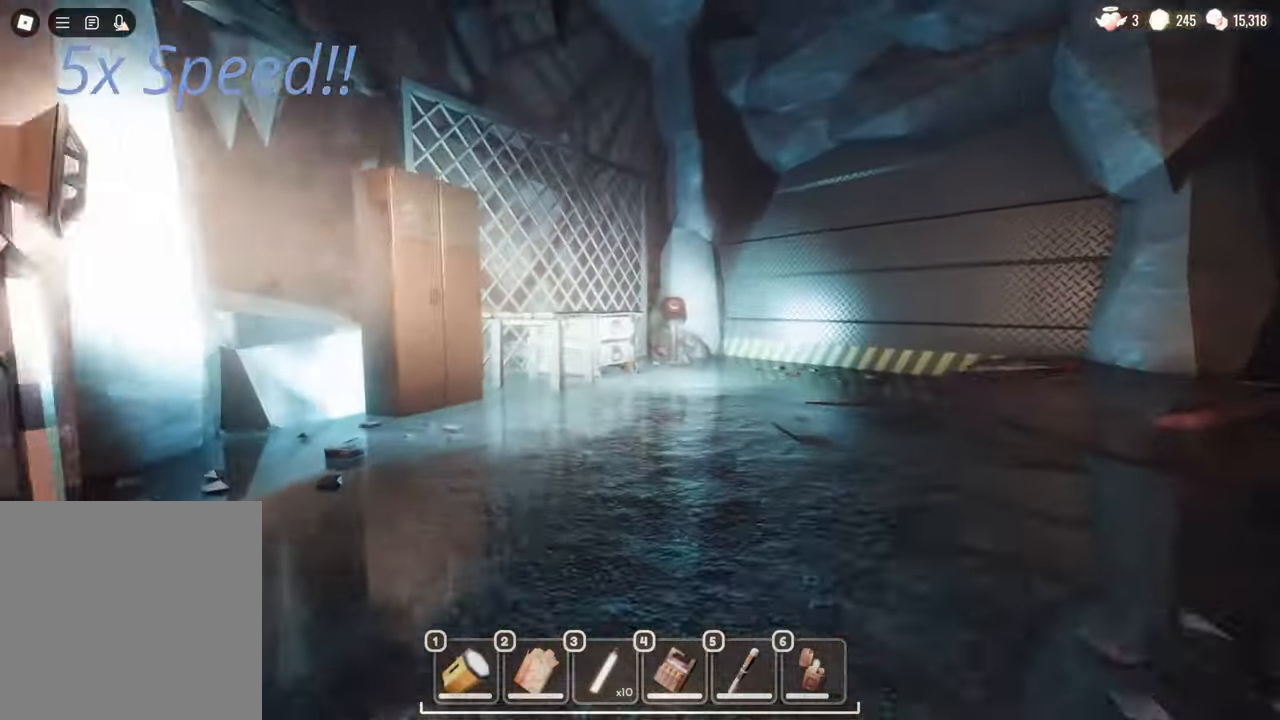
{"keys": ["w"], "mouse": [], "events": []}
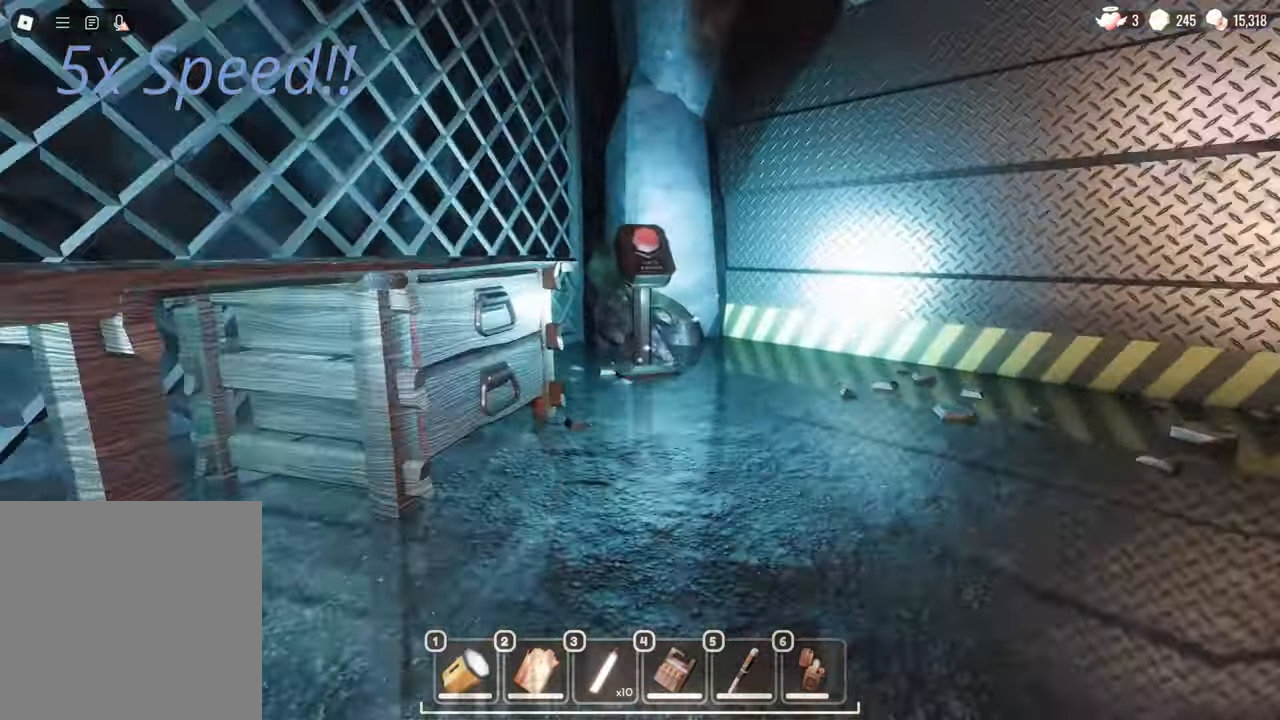
{"keys": ["a", "w"], "mouse": [], "events": [[133, "e", "down"], [167, "e", "up"], [167, "w", "up"], [183, "e", "down"], [217, "e", "up"], [233, "e", "down"], [250, "e", "up"], [267, "e", "down"], [300, "a", "down"], [300, "e", "up"], [333, "w", "down"]]}
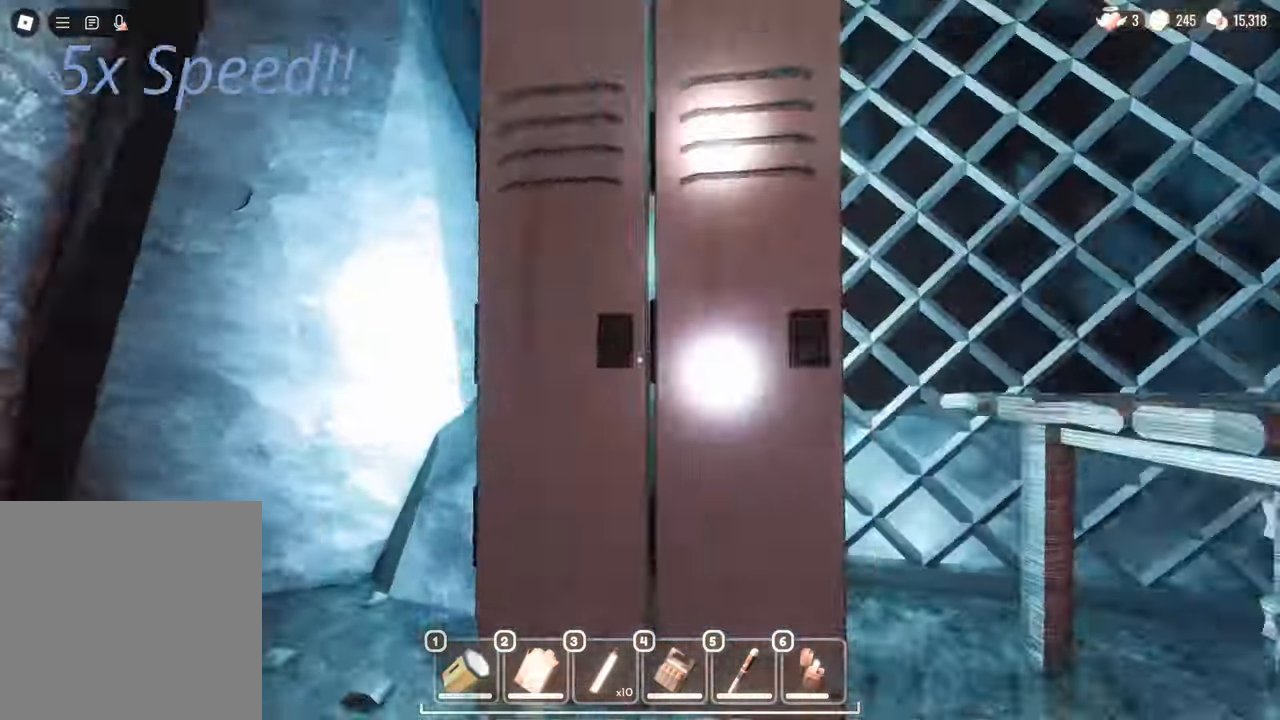
{"keys": ["a", "w"], "mouse": [], "events": [[17, "a", "up"], [67, "a", "down"], [83, "a", "up"], [83, "e", "down"], [100, "w", "up"], [150, "e", "up"], [167, "e", "down"], [183, "e", "up"], [233, "s", "down"], [267, "a", "down"], [317, "s", "up"], [350, "w", "down"], [417, "a", "up"], [500, "a", "down"]]}
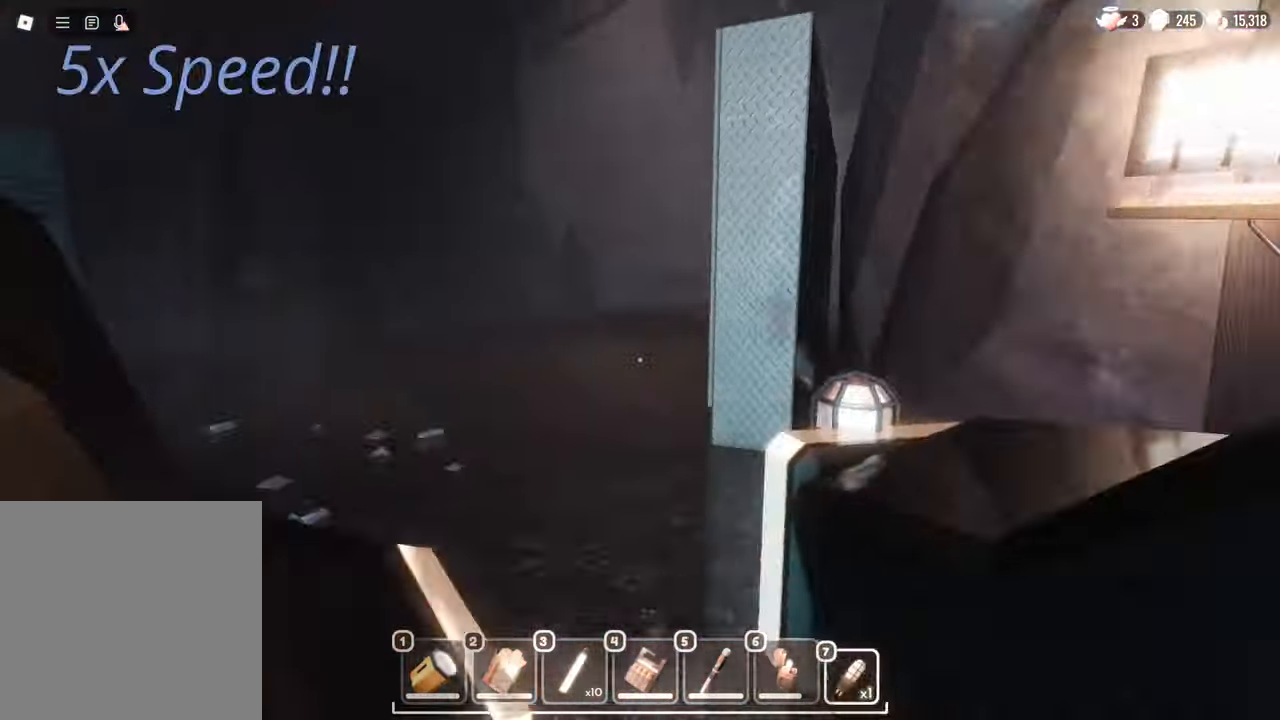
{"keys": ["w"], "mouse": [], "events": [[17, "a", "up"]]}
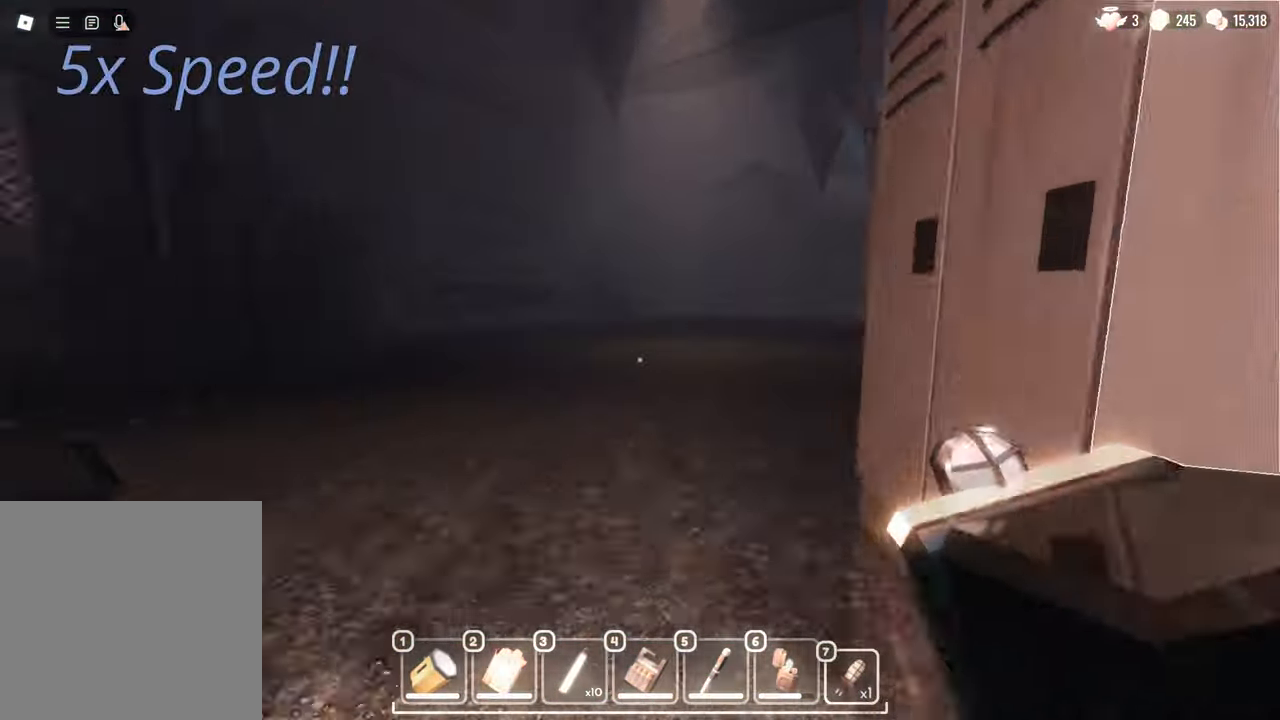
{"keys": ["w"], "mouse": [], "events": []}
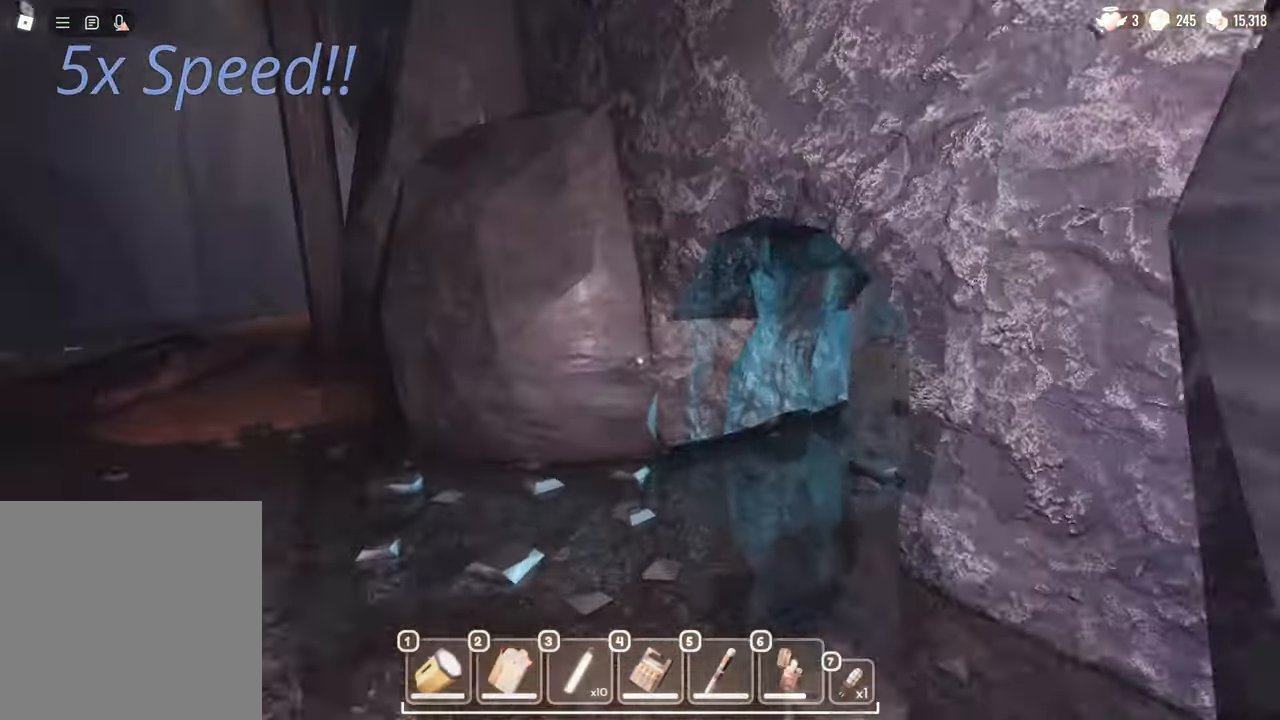
{"keys": ["w"], "mouse": [], "events": []}
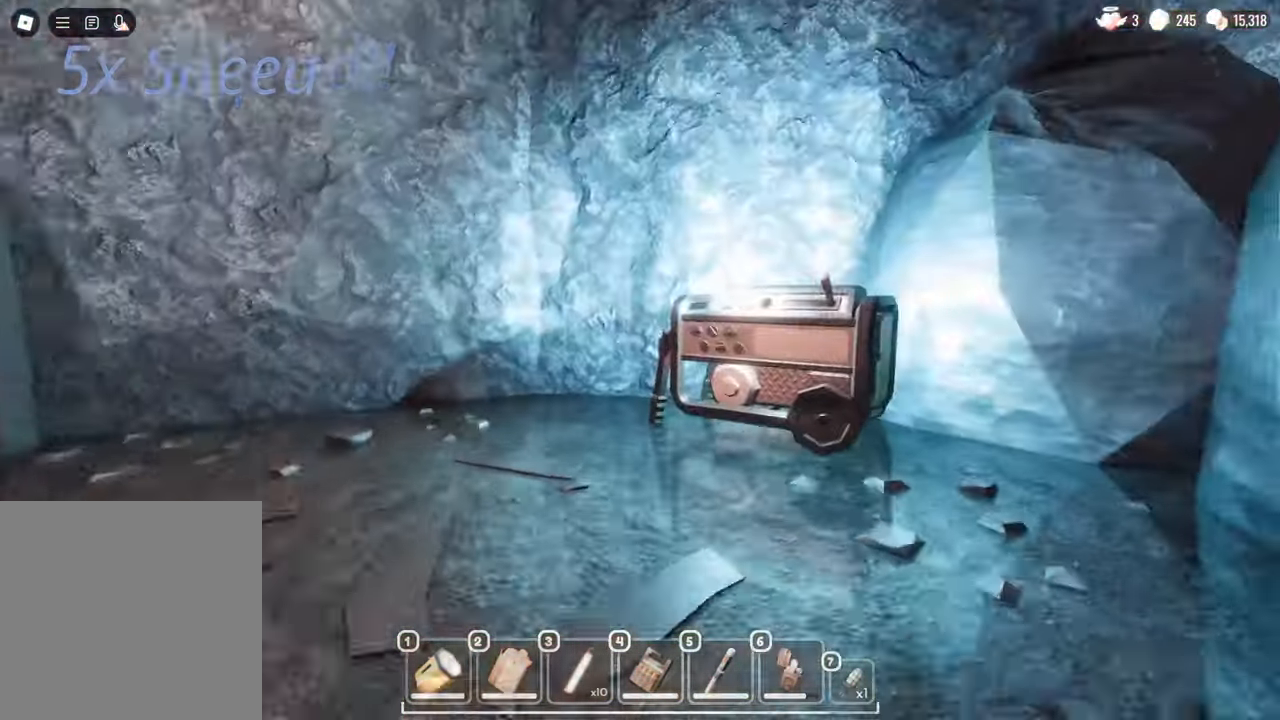
{"keys": [], "mouse": [], "events": [[300, "e", "down"], [300, "w", "up"], [450, "e", "up"], [467, "e", "down"], [500, "e", "up"]]}
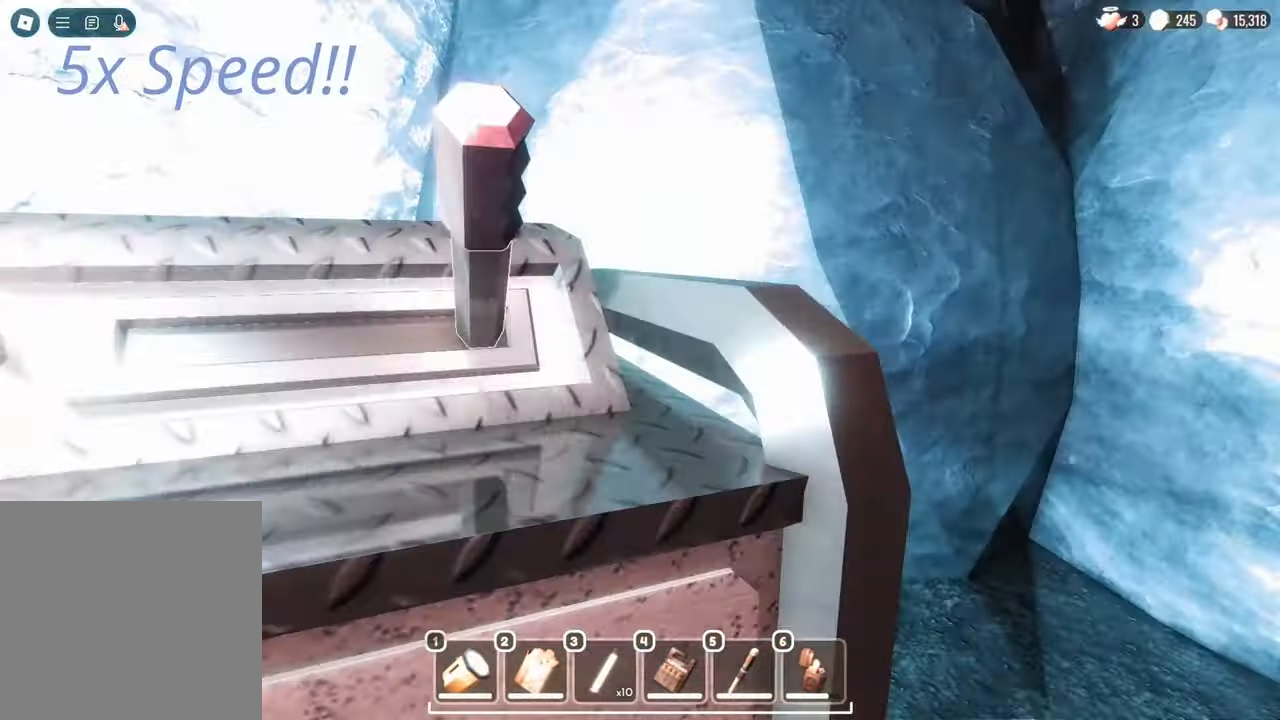
{"keys": [], "mouse": [], "events": [[33, "d", "down"], [67, "w", "down"], [83, "d", "up"], [217, "d", "down"], [250, "d", "up"], [317, "w", "up"]]}
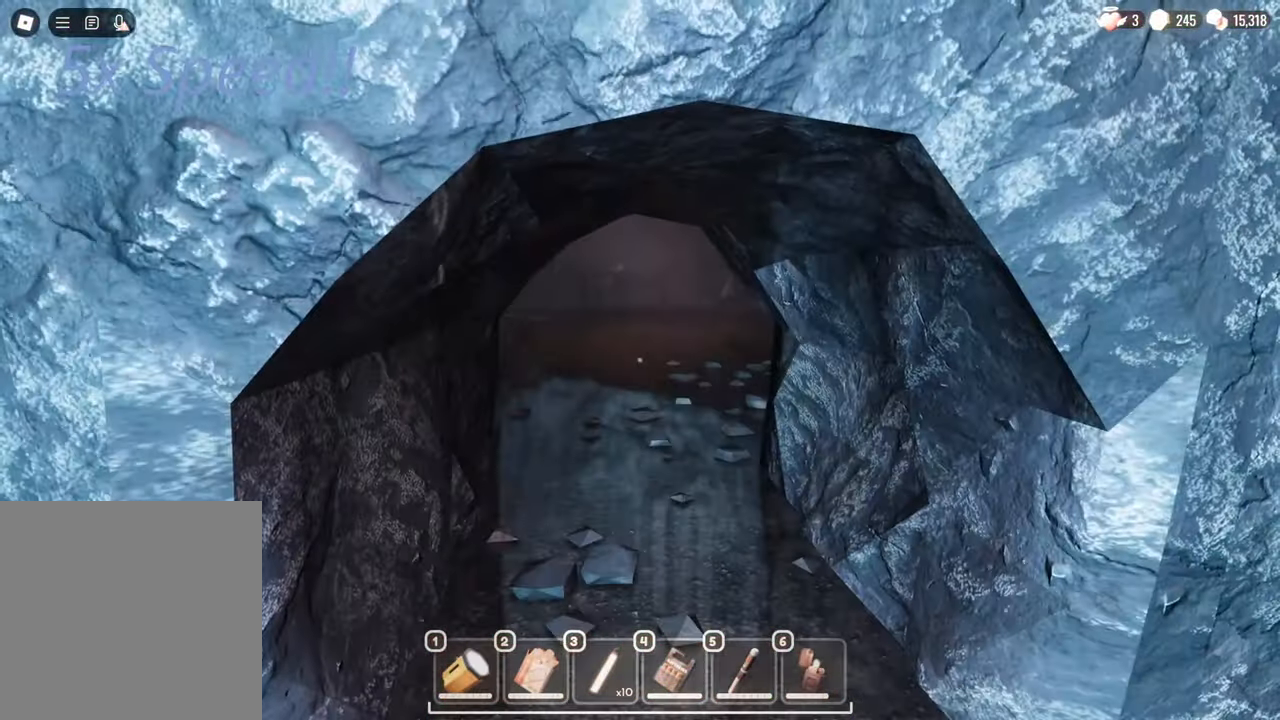
{"keys": [], "mouse": [], "events": []}